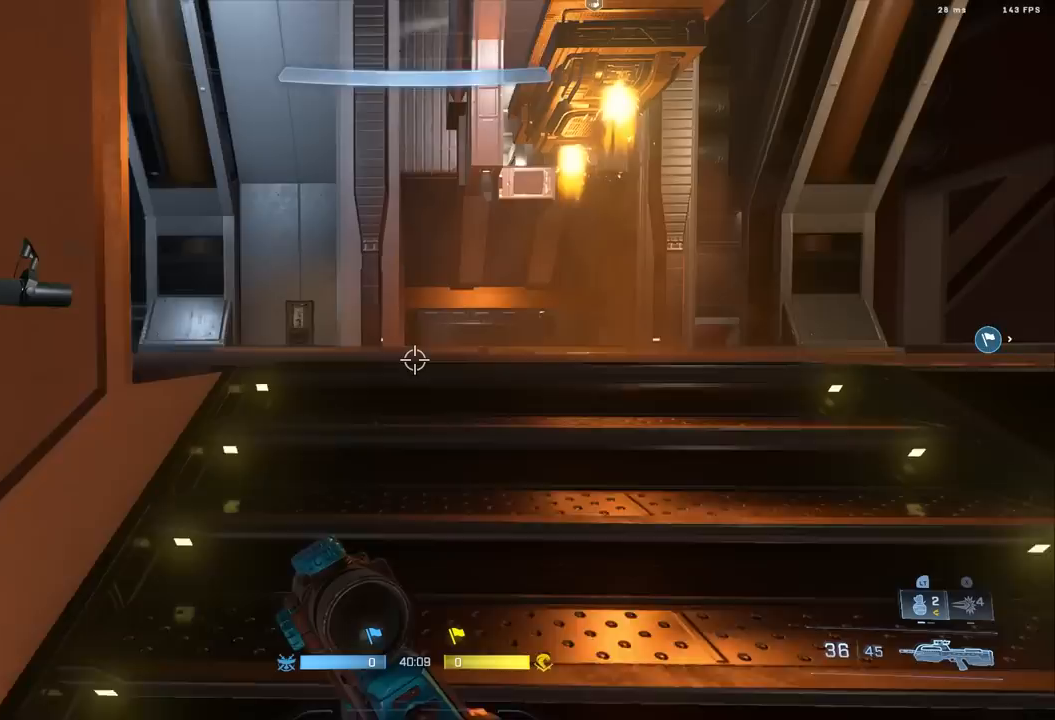
Gameplay with a controller (Xbox layout); each line is a JSON object with the inputs held at the frame after it. "events" lists button and stick changes between this image and that frame as [ms after this image, input, new state], when the widget could be followed in between.
{"buttons": [], "left_stick": "up", "right_stick": "down", "events": [[17, "L3", "up"], [100, "right_stick", "down"], [200, "left_stick", "up"]]}
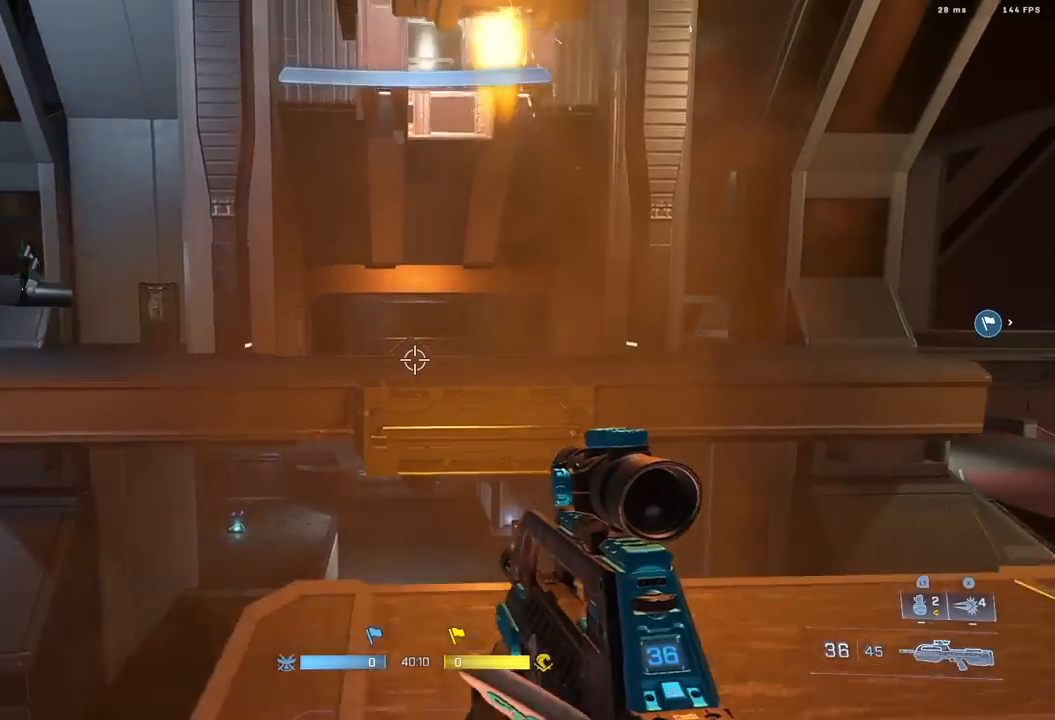
{"buttons": [], "left_stick": "up-right", "right_stick": "left", "events": [[17, "L1", "down"], [133, "L1", "up"], [233, "right_stick", "down-left"], [383, "right_stick", "left"], [400, "left_stick", "up-right"]]}
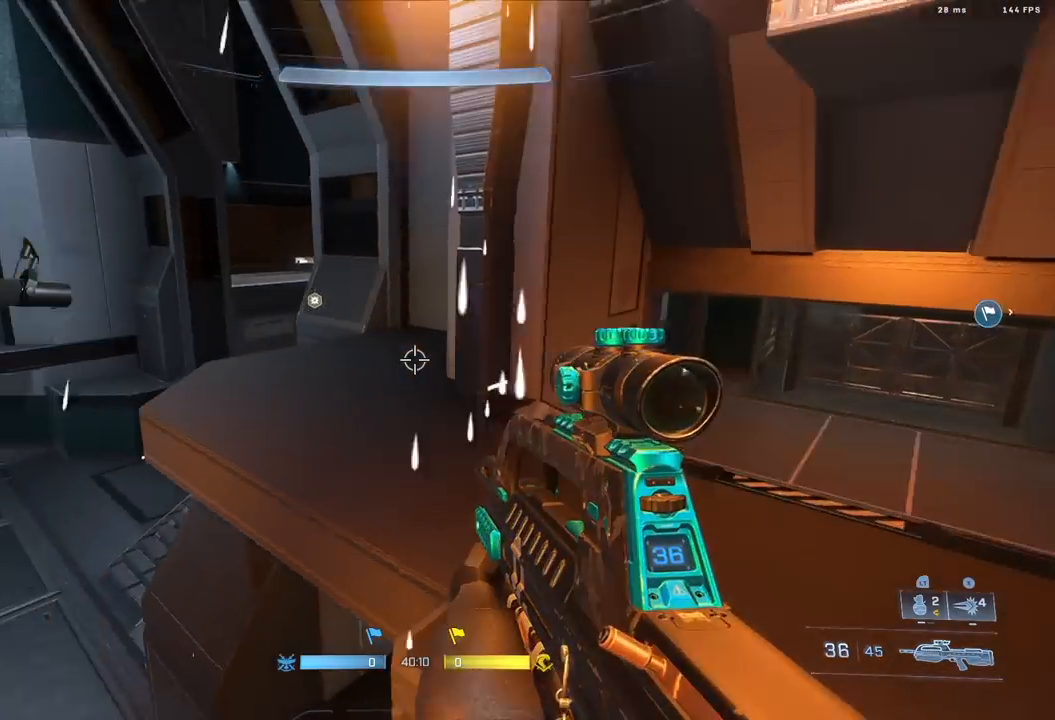
{"buttons": [], "left_stick": "right", "right_stick": "up-left", "events": [[133, "left_stick", "right"], [300, "right_stick", "up-left"]]}
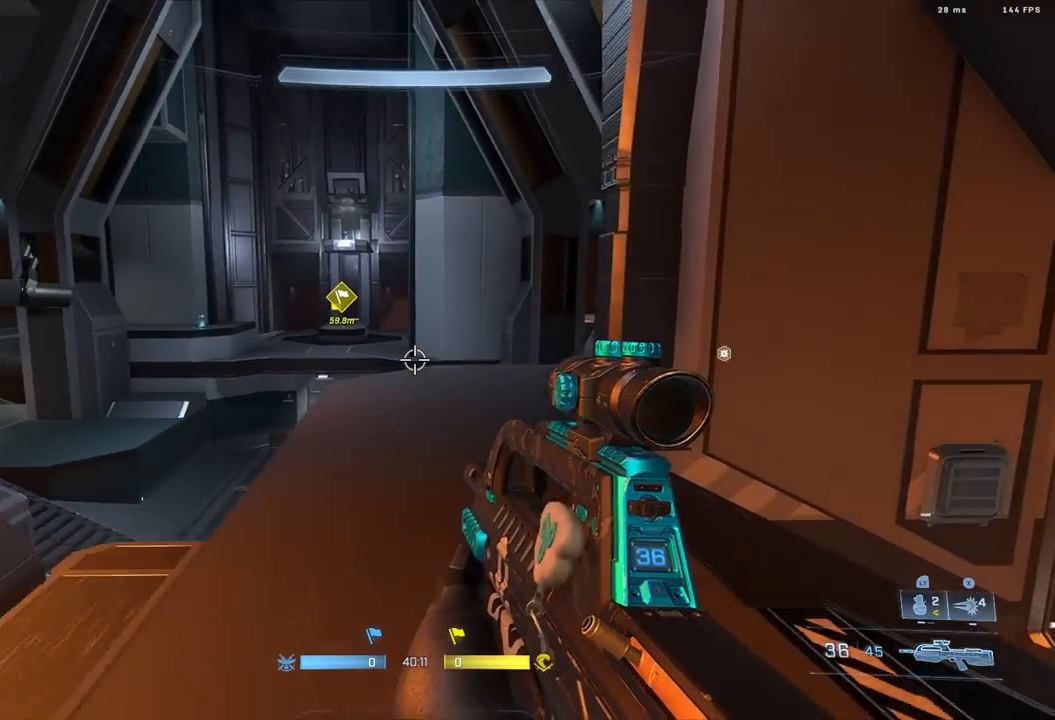
{"buttons": [], "left_stick": "right", "right_stick": "center", "events": [[150, "L1", "down"], [233, "right_stick", "down-left"], [250, "L1", "up"], [500, "right_stick", "center"]]}
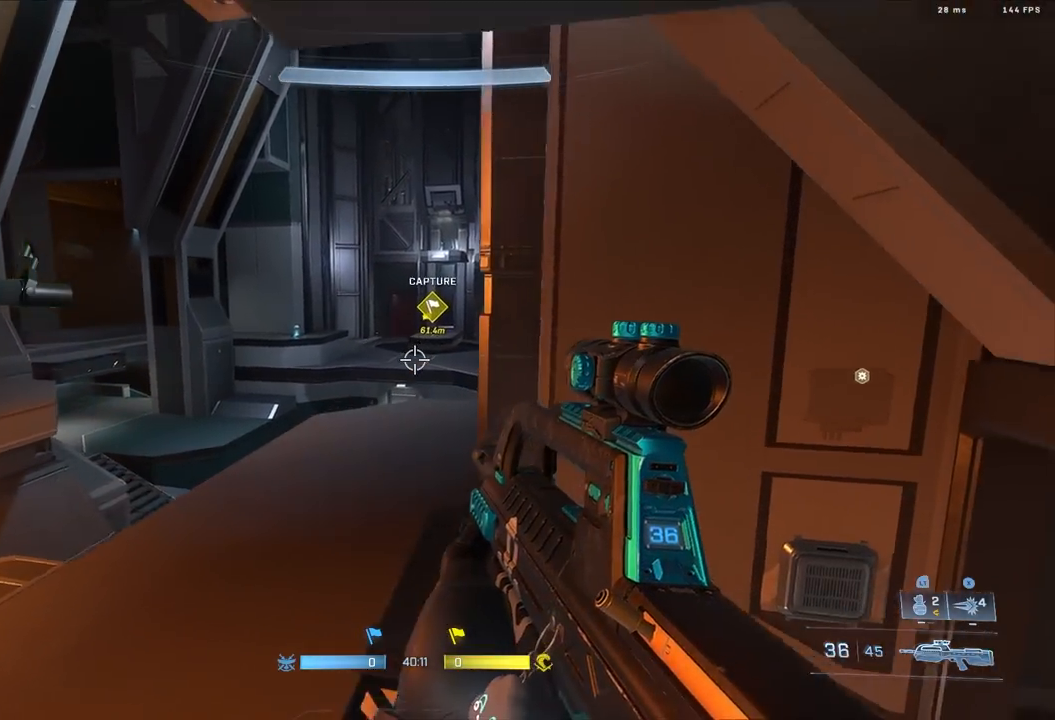
{"buttons": ["L3"], "left_stick": "up-right", "right_stick": "center", "events": [[100, "right_stick", "down-right"], [200, "left_stick", "up-right"], [450, "right_stick", "center"], [467, "L3", "down"]]}
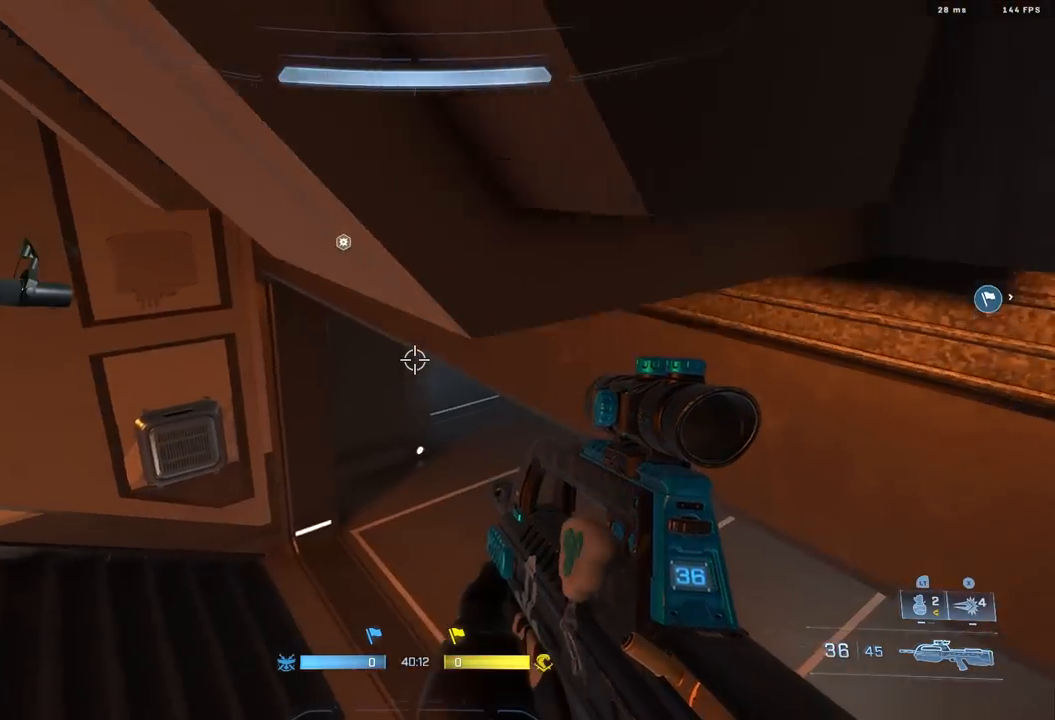
{"buttons": [], "left_stick": "up-right", "right_stick": "up-left", "events": [[217, "L3", "up"], [250, "right_stick", "up-left"]]}
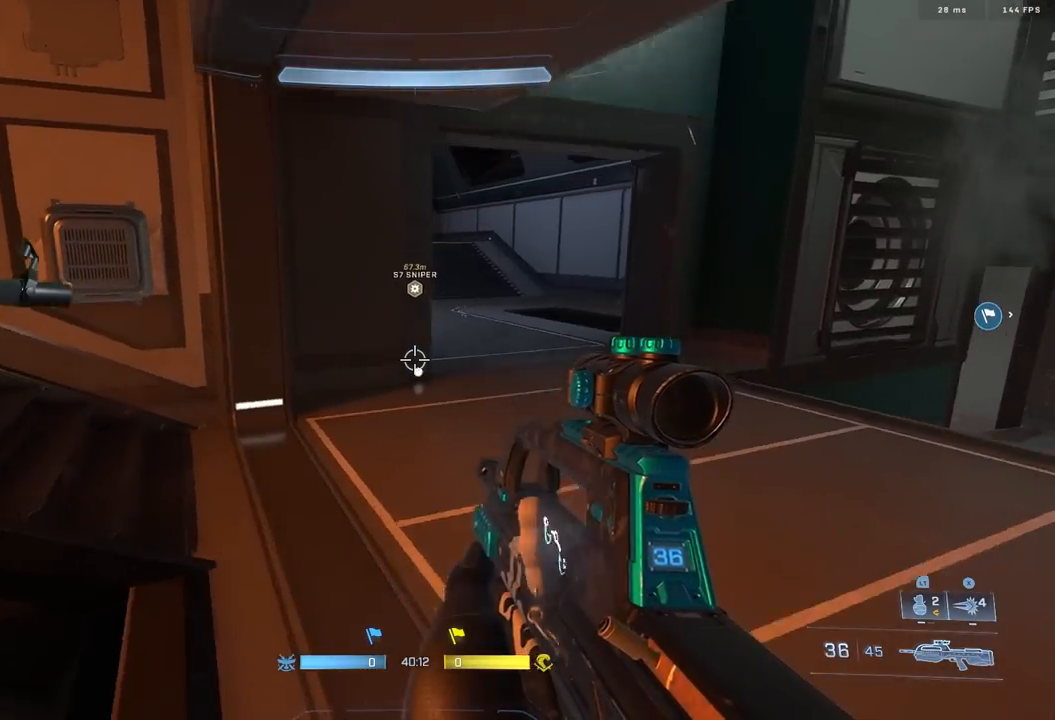
{"buttons": ["L3"], "left_stick": "up-right", "right_stick": "left", "events": [[150, "A", "down"], [183, "right_stick", "center"], [233, "A", "up"], [417, "L3", "down"], [433, "right_stick", "left"]]}
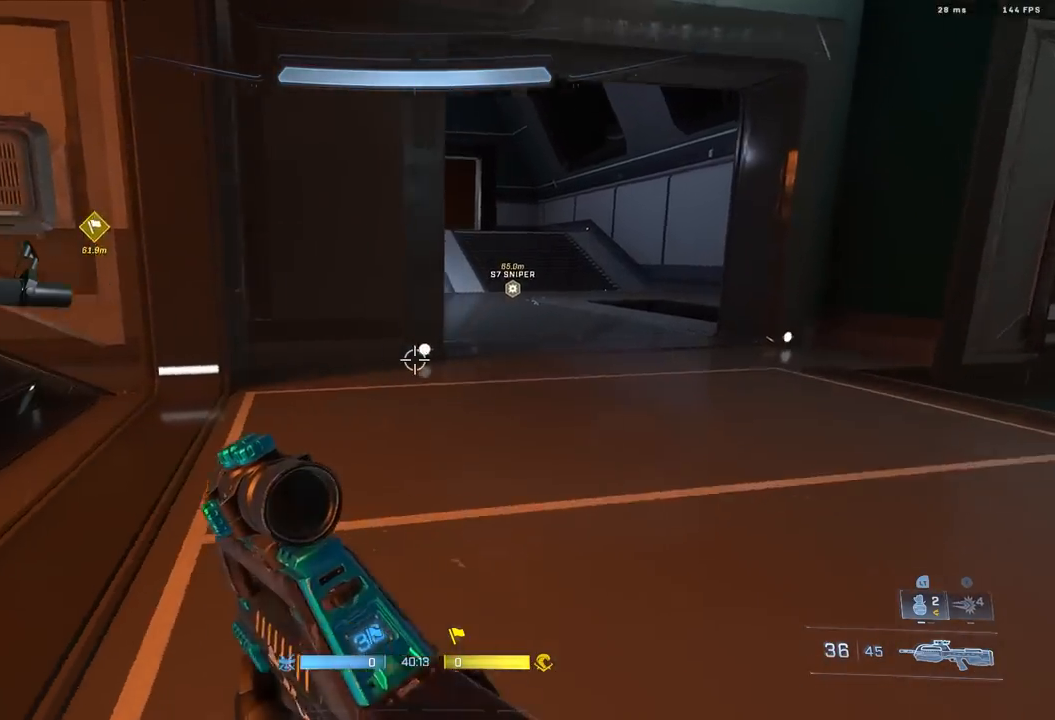
{"buttons": ["A"], "left_stick": "up", "right_stick": "left", "events": [[17, "L3", "up"], [167, "left_stick", "right"], [267, "left_stick", "center"], [333, "right_stick", "center"], [417, "left_stick", "up"], [417, "right_stick", "left"], [500, "A", "down"]]}
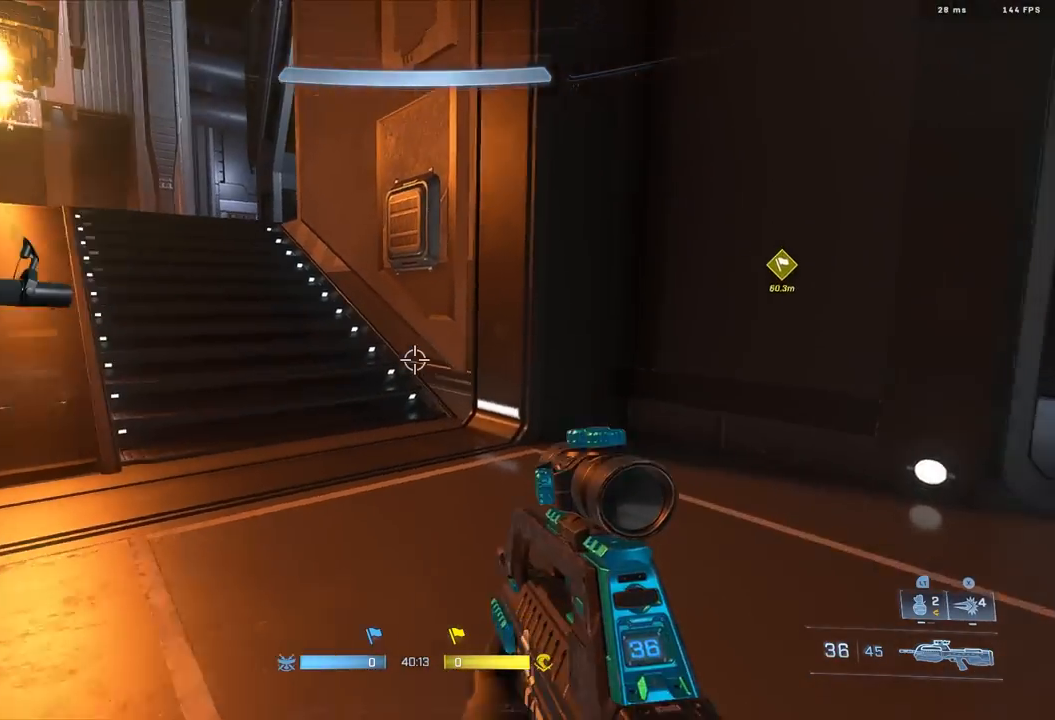
{"buttons": ["L3"], "left_stick": "up-left", "right_stick": "up-left", "events": [[83, "right_stick", "up-left"], [100, "A", "up"], [467, "left_stick", "up-left"], [500, "L3", "down"]]}
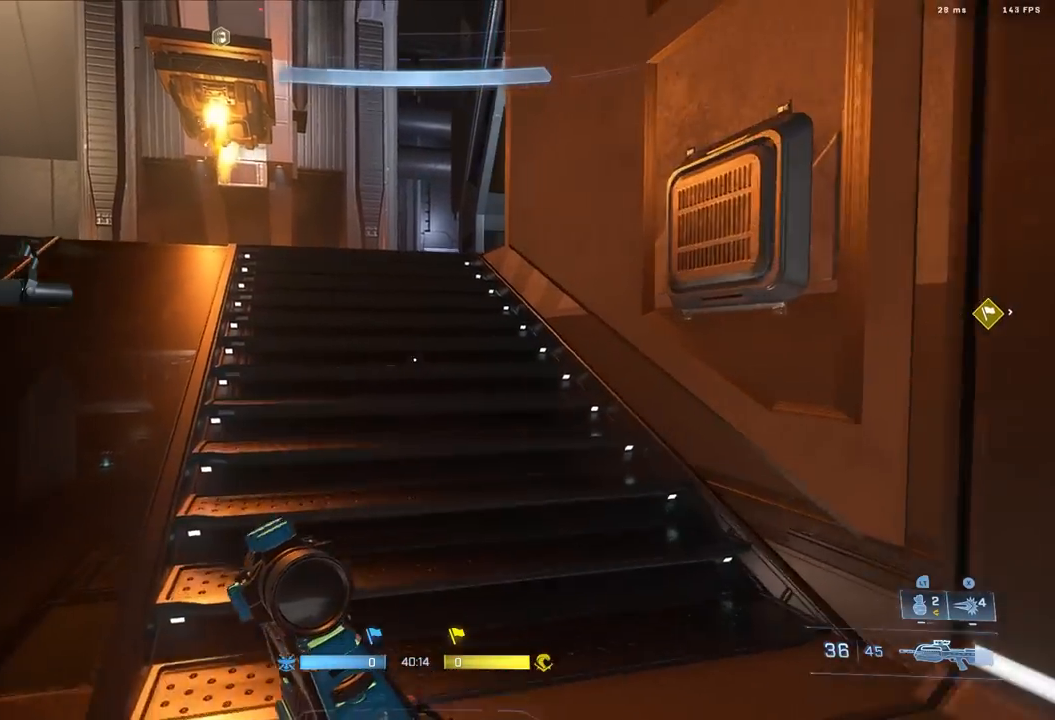
{"buttons": [], "left_stick": "up-left", "right_stick": "right", "events": [[83, "L3", "up"], [167, "right_stick", "center"], [217, "L1", "down"], [267, "L1", "up"], [317, "L3", "down"], [417, "right_stick", "right"], [467, "L3", "up"]]}
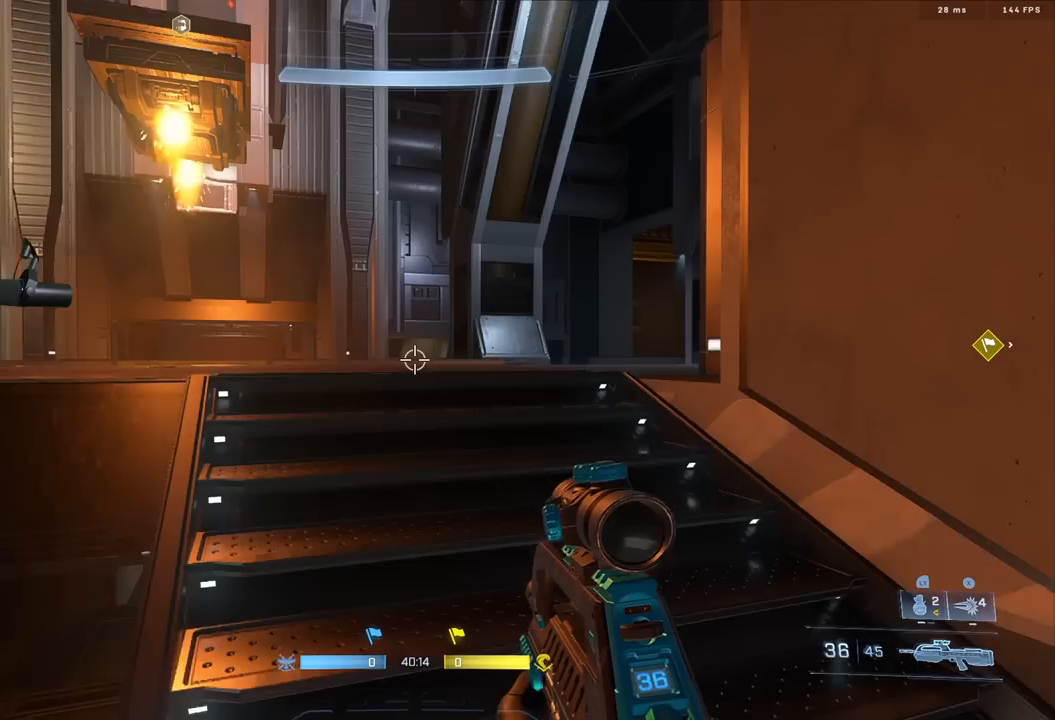
{"buttons": [], "left_stick": "left", "right_stick": "right", "events": [[217, "left_stick", "center"], [233, "right_stick", "center"], [317, "left_stick", "left"], [317, "right_stick", "right"]]}
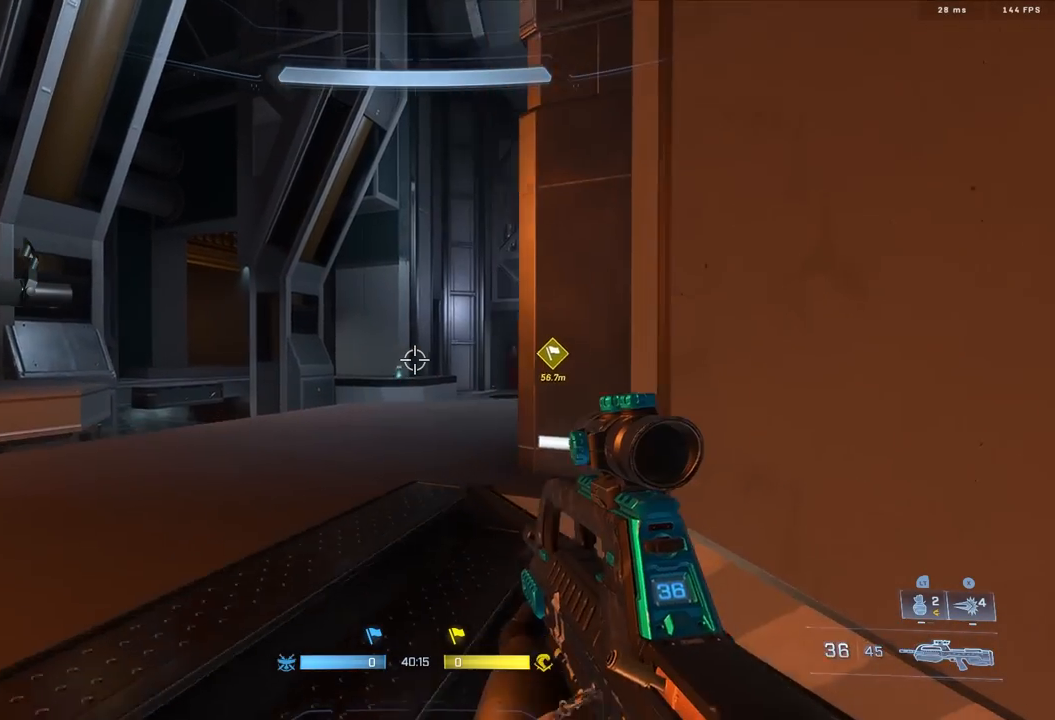
{"buttons": [], "left_stick": "left", "right_stick": "right", "events": [[283, "left_stick", "center"], [300, "right_stick", "center"], [383, "right_stick", "right"], [400, "left_stick", "left"]]}
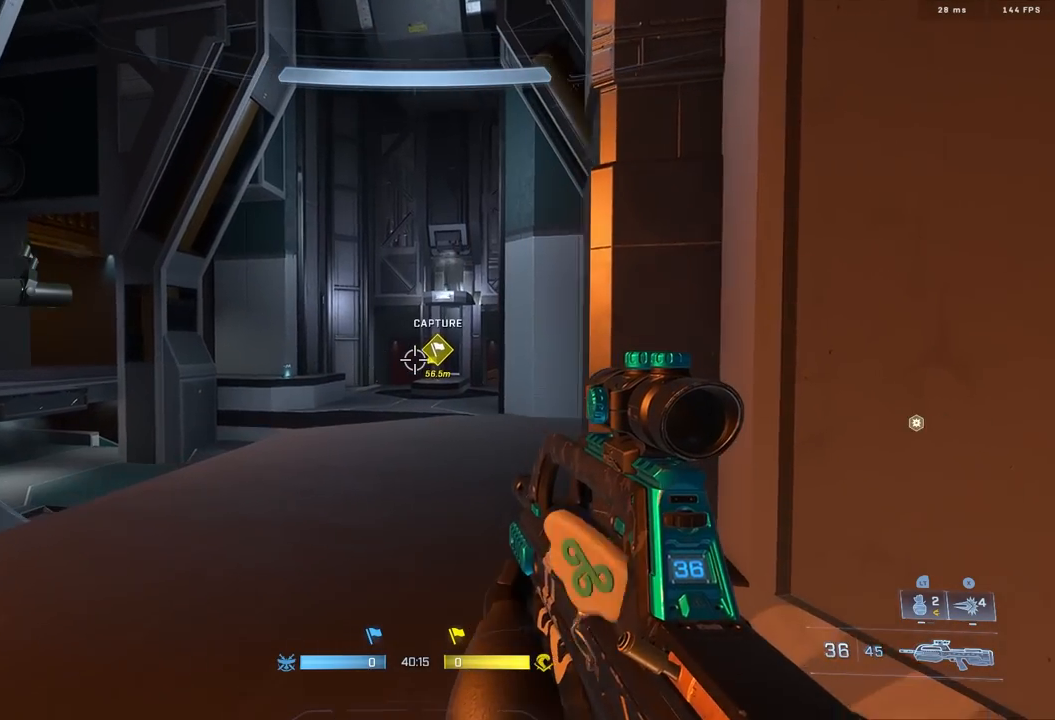
{"buttons": [], "left_stick": "up", "right_stick": "left", "events": [[17, "left_stick", "center"], [83, "left_stick", "left"], [83, "right_stick", "center"], [267, "left_stick", "center"], [333, "left_stick", "right"], [450, "right_stick", "down-left"], [500, "left_stick", "up"], [500, "right_stick", "left"]]}
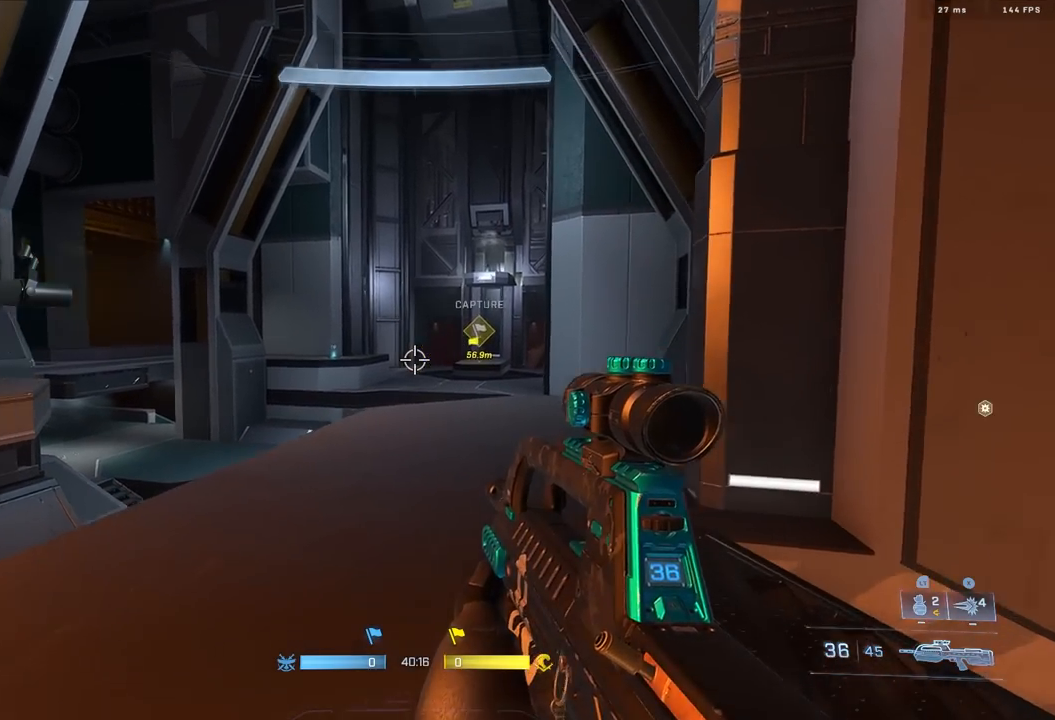
{"buttons": [], "left_stick": "up-left", "right_stick": "right", "events": [[17, "A", "down"], [117, "A", "up"], [117, "left_stick", "up-left"], [317, "L3", "down"], [333, "right_stick", "right"], [417, "L3", "up"]]}
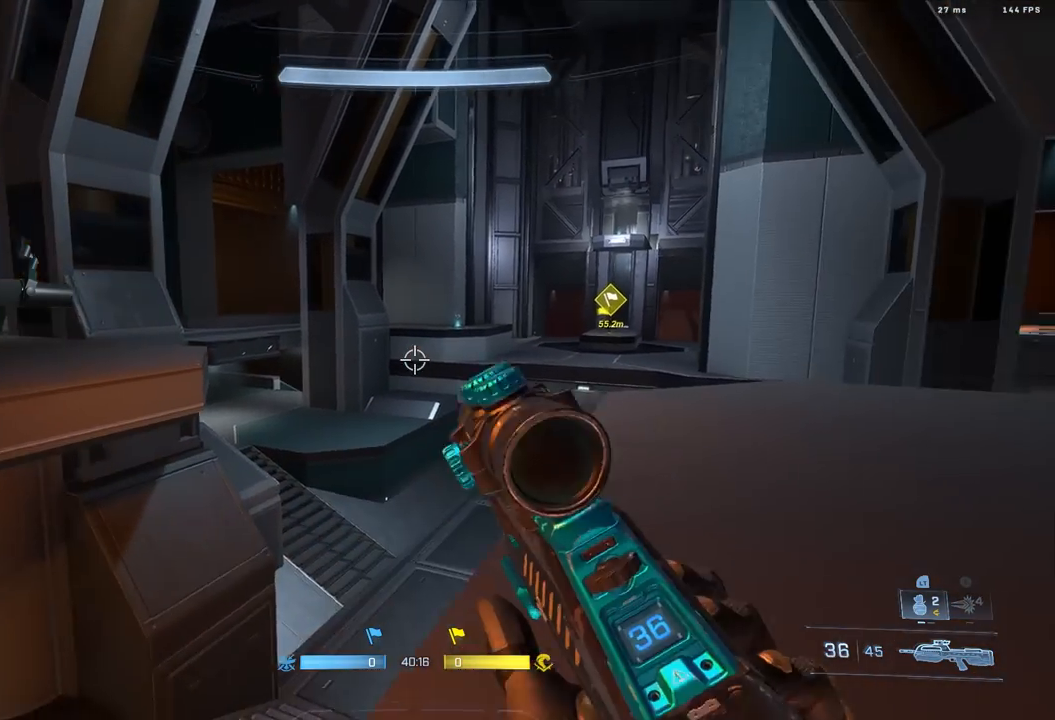
{"buttons": [], "left_stick": "left", "right_stick": "right", "events": [[133, "right_stick", "center"], [167, "left_stick", "left"], [300, "L1", "down"], [333, "right_stick", "right"], [383, "L1", "up"]]}
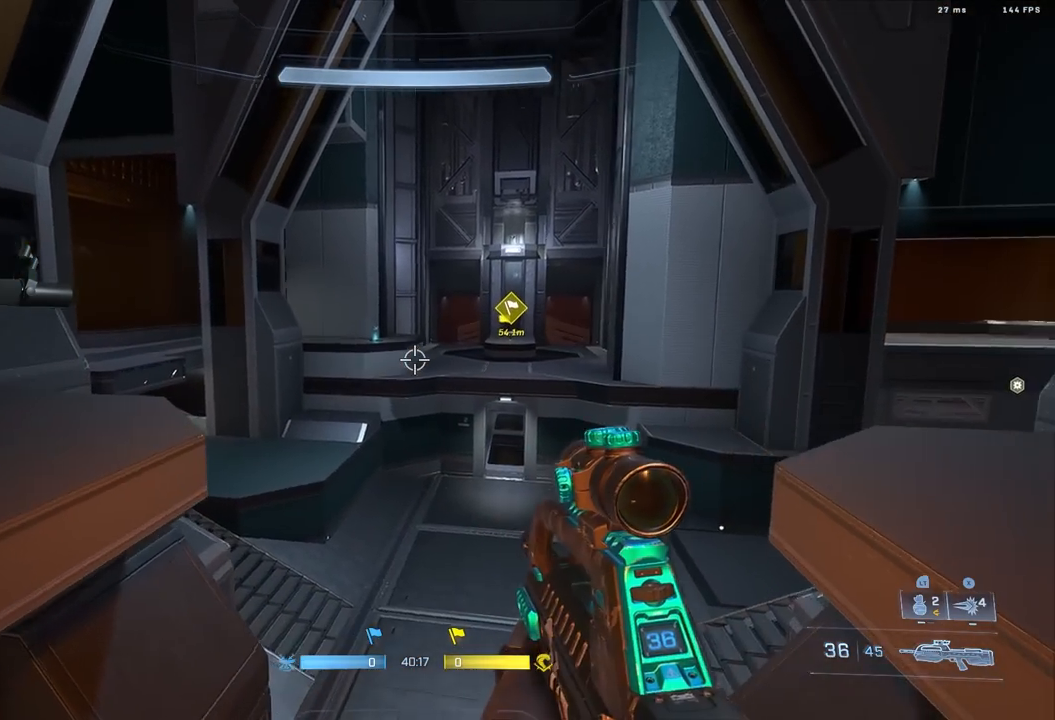
{"buttons": ["L3"], "left_stick": "left", "right_stick": "right", "events": [[100, "L3", "down"]]}
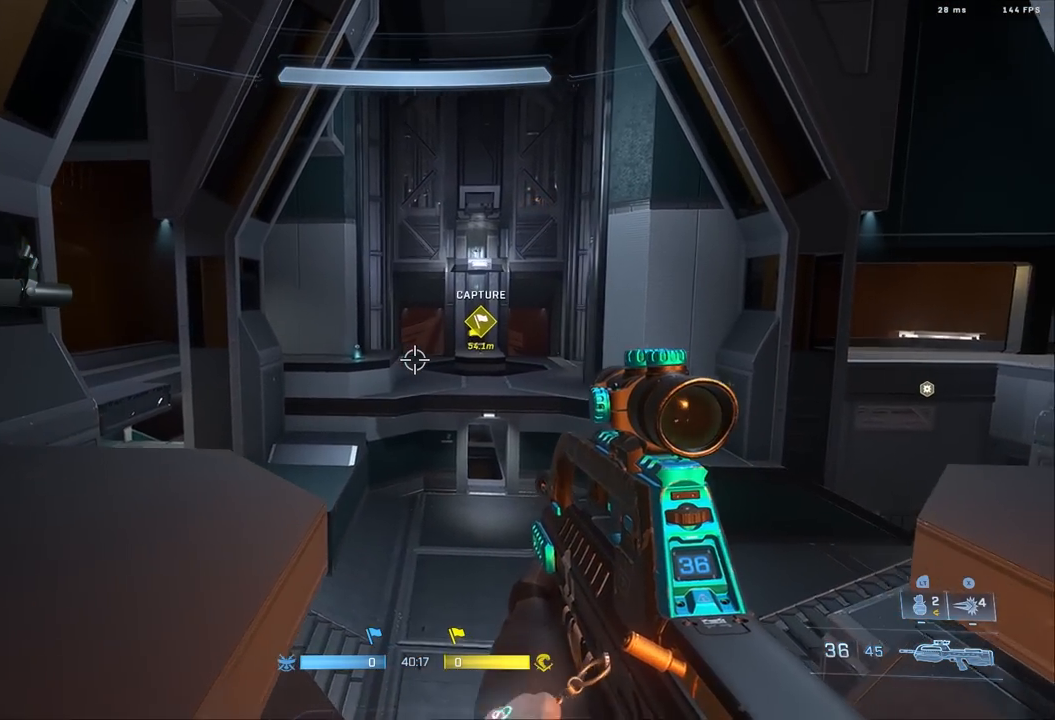
{"buttons": ["L1", "L3"], "left_stick": "left", "right_stick": "center", "events": [[50, "right_stick", "up-right"], [433, "right_stick", "center"], [467, "L1", "down"]]}
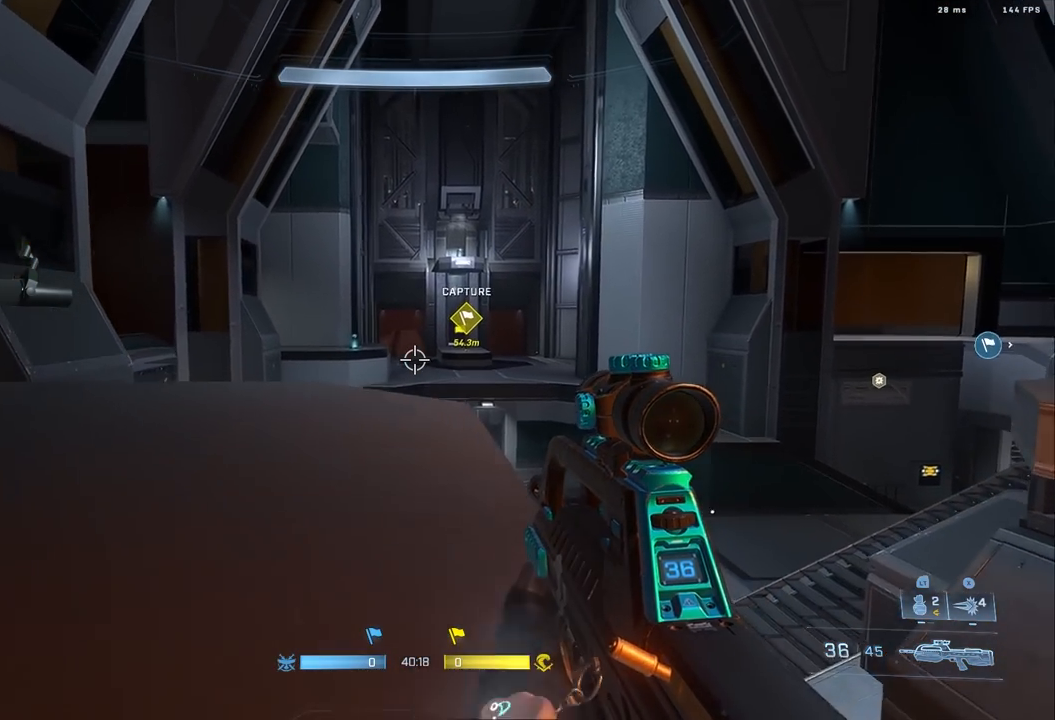
{"buttons": [], "left_stick": "left", "right_stick": "center", "events": [[50, "L1", "up"], [200, "right_stick", "down-right"], [250, "L3", "up"], [367, "right_stick", "center"]]}
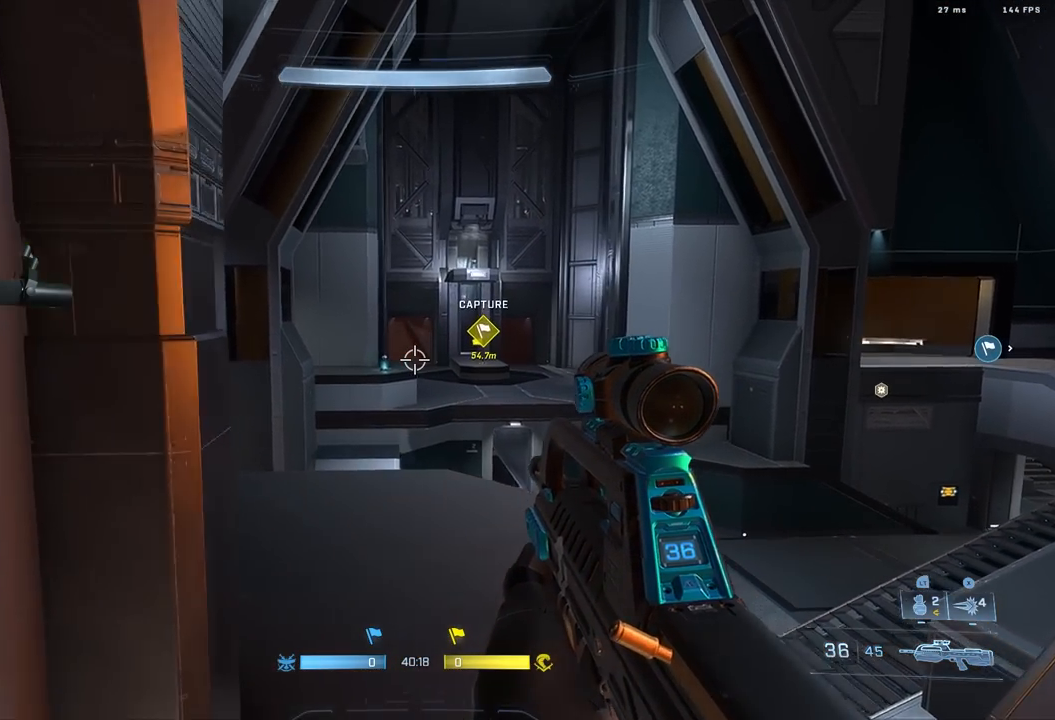
{"buttons": [], "left_stick": "up-left", "right_stick": "left", "events": [[300, "left_stick", "center"], [317, "right_stick", "left"], [483, "left_stick", "up-left"]]}
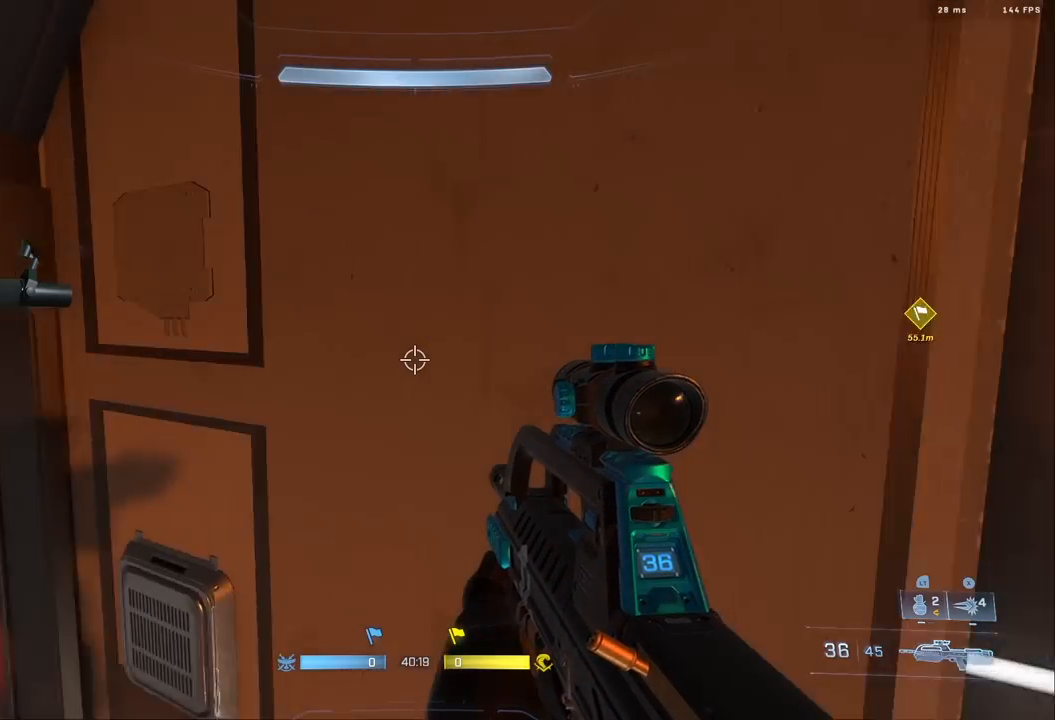
{"buttons": [], "left_stick": "up-left", "right_stick": "center", "events": [[117, "A", "down"], [183, "A", "up"], [367, "L3", "down"], [433, "right_stick", "center"], [450, "L3", "up"]]}
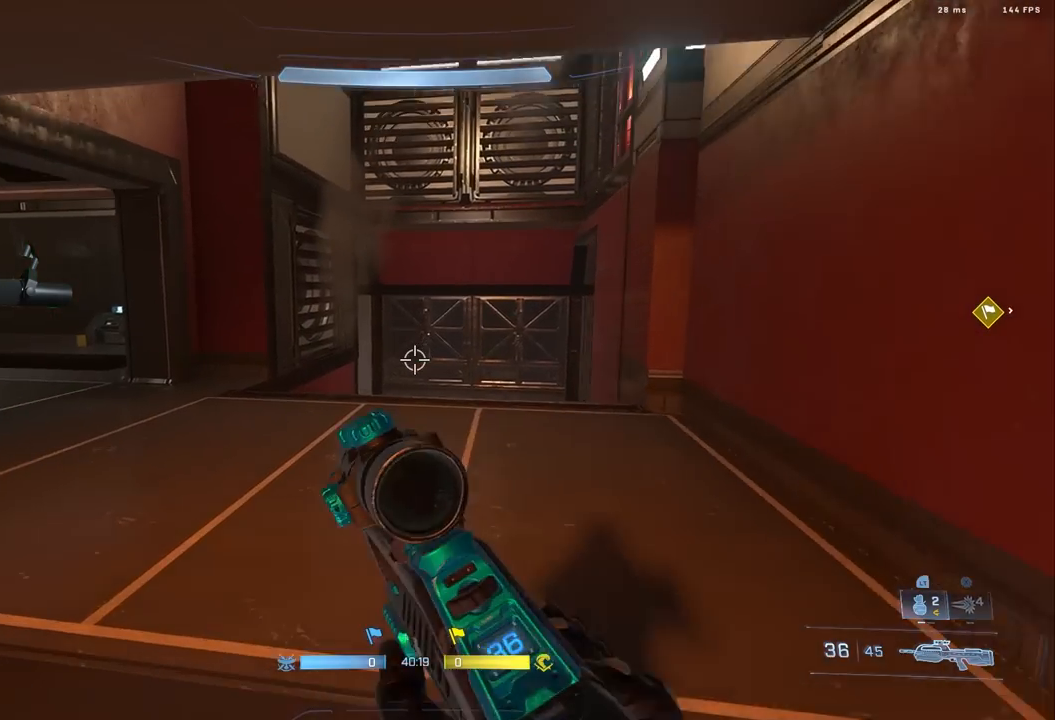
{"buttons": [], "left_stick": "center", "right_stick": "center", "events": [[300, "left_stick", "center"]]}
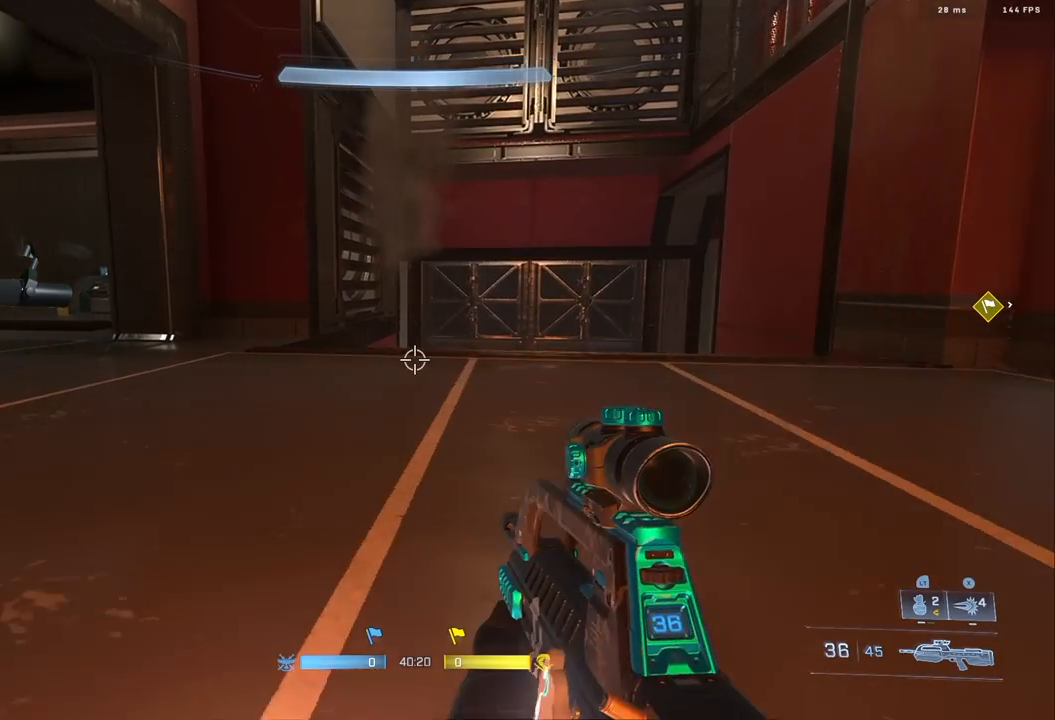
{"buttons": [], "left_stick": "center", "right_stick": "up-left", "events": [[150, "right_stick", "left"], [300, "left_stick", "up-right"], [467, "left_stick", "center"], [483, "right_stick", "up-left"]]}
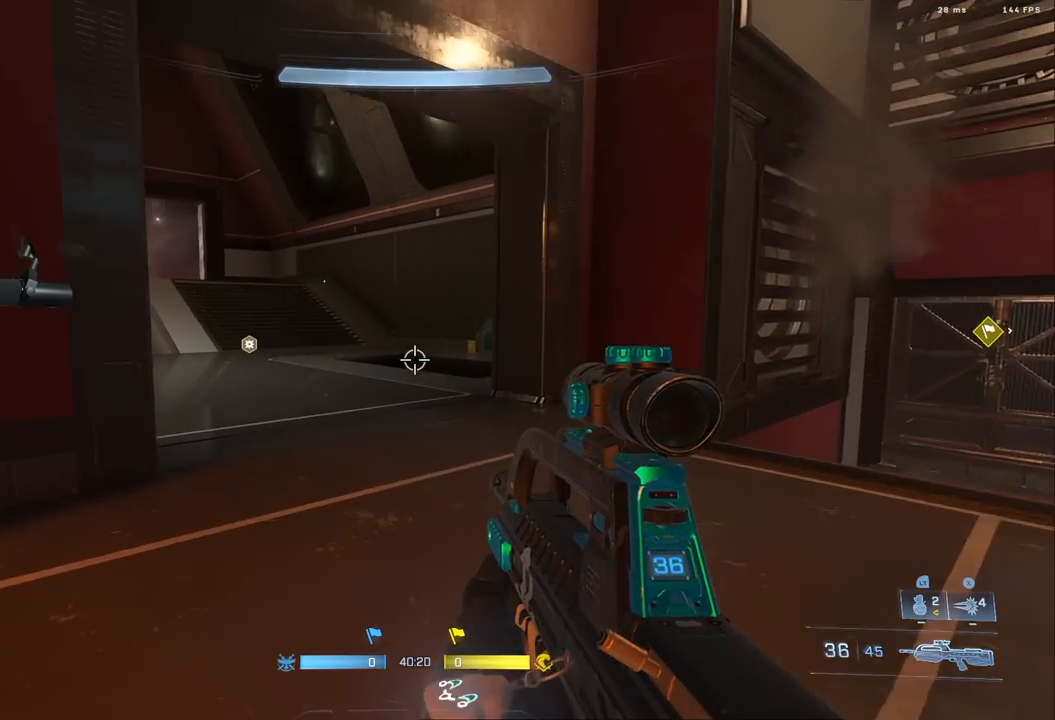
{"buttons": [], "left_stick": "center", "right_stick": "center", "events": [[17, "right_stick", "left"], [83, "right_stick", "down"], [167, "right_stick", "up"], [233, "right_stick", "left"], [300, "right_stick", "center"]]}
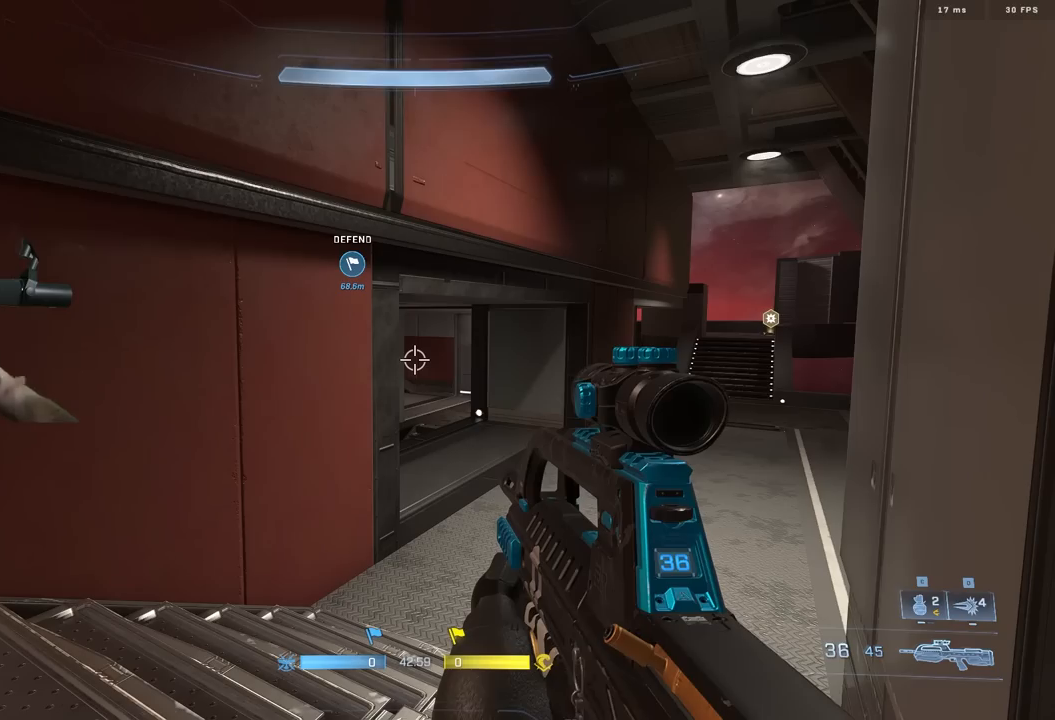
{"buttons": [], "left_stick": "center", "right_stick": "center", "events": []}
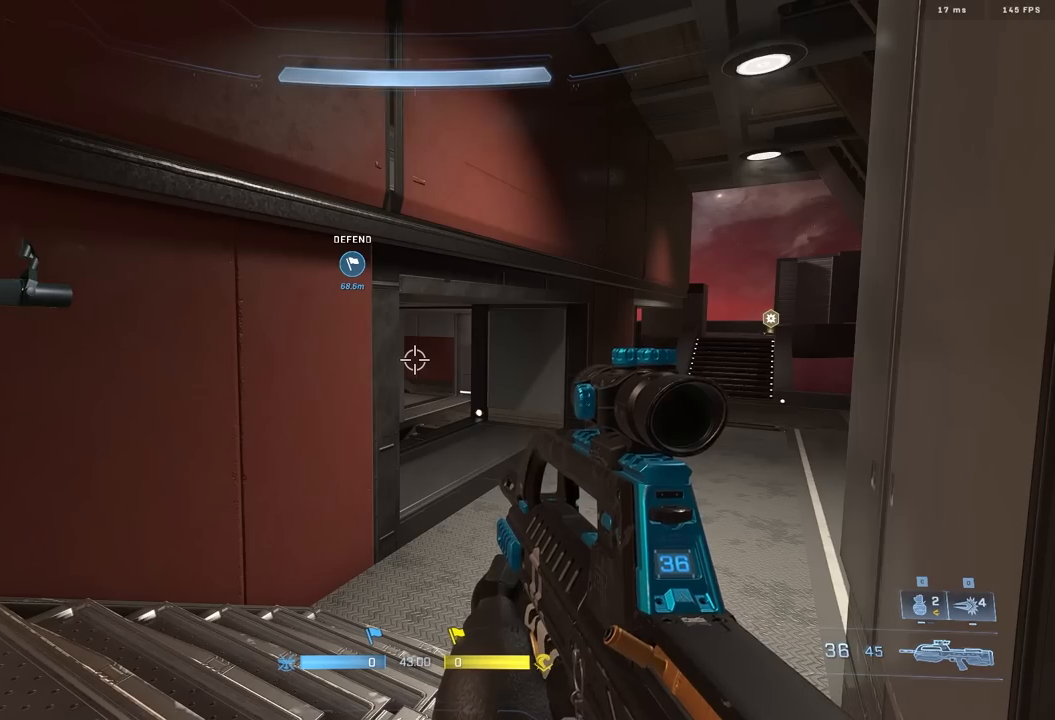
{"buttons": ["A"], "left_stick": "up", "right_stick": "center", "events": [[167, "left_stick", "right"], [283, "left_stick", "up"], [450, "A", "down"]]}
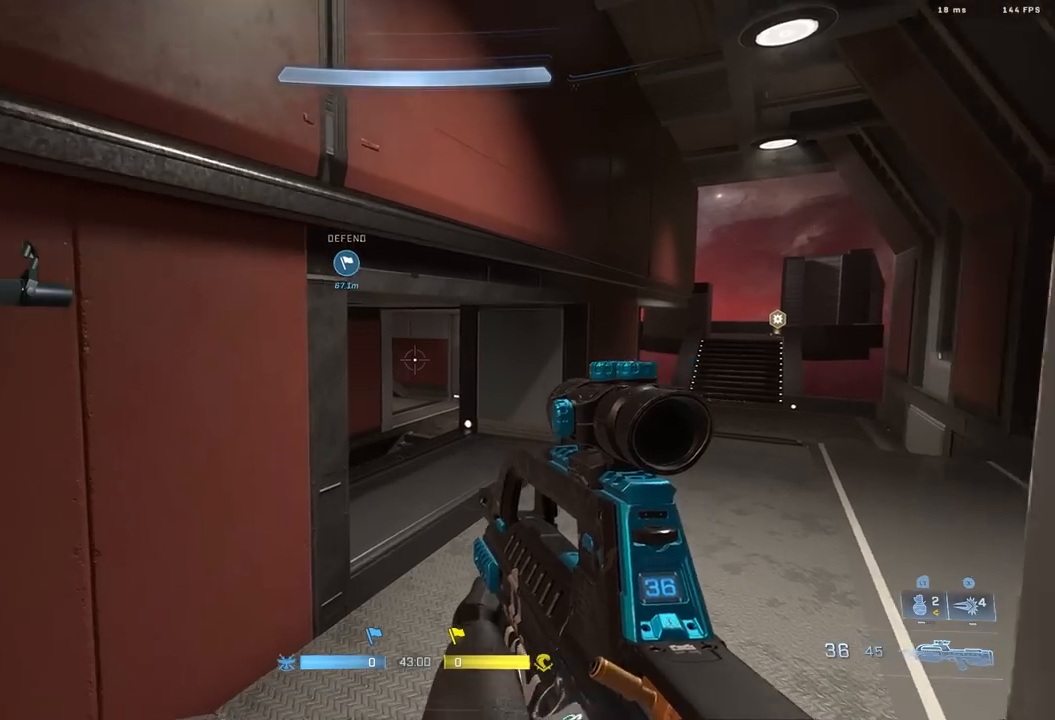
{"buttons": [], "left_stick": "center", "right_stick": "left", "events": [[33, "A", "up"], [33, "right_stick", "down-left"], [150, "L3", "down"], [150, "right_stick", "center"], [267, "L3", "up"], [267, "right_stick", "left"], [400, "right_stick", "center"], [467, "left_stick", "center"], [467, "right_stick", "left"]]}
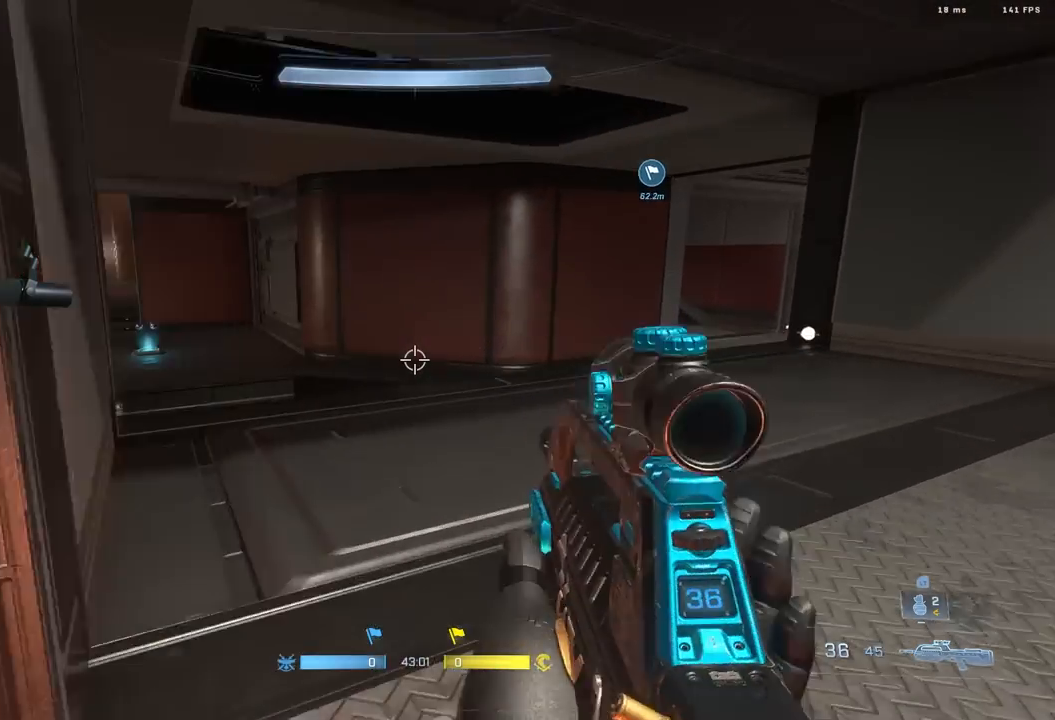
{"buttons": [], "left_stick": "right", "right_stick": "down-left", "events": [[167, "right_stick", "center"], [217, "right_stick", "down-left"], [300, "left_stick", "up-right"], [383, "left_stick", "right"]]}
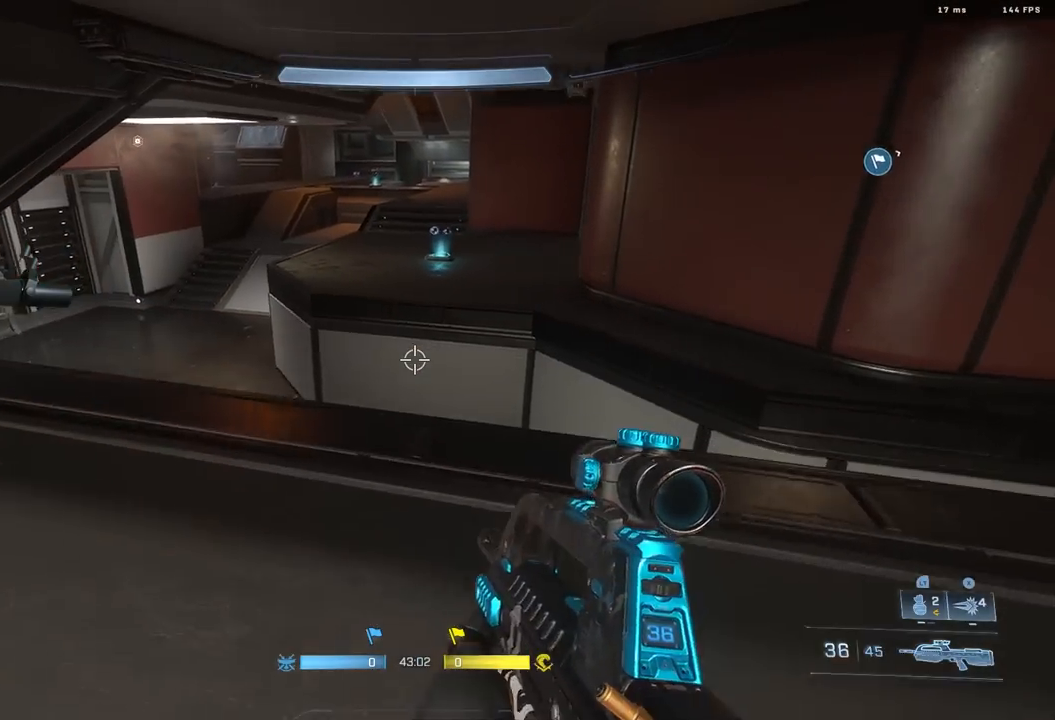
{"buttons": ["A"], "left_stick": "up-right", "right_stick": "right", "events": [[300, "right_stick", "center"], [350, "right_stick", "right"], [450, "left_stick", "up-right"], [500, "A", "down"]]}
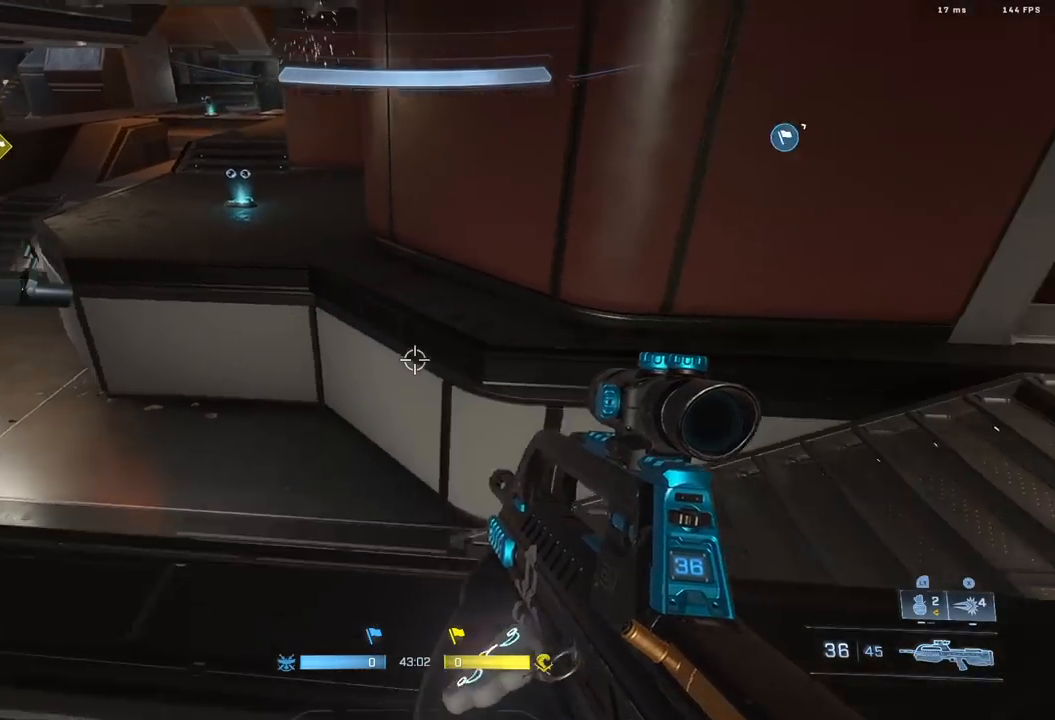
{"buttons": [], "left_stick": "right", "right_stick": "left", "events": [[67, "A", "up"], [117, "right_stick", "center"], [217, "L3", "down"], [283, "L3", "up"], [317, "right_stick", "left"], [417, "left_stick", "right"]]}